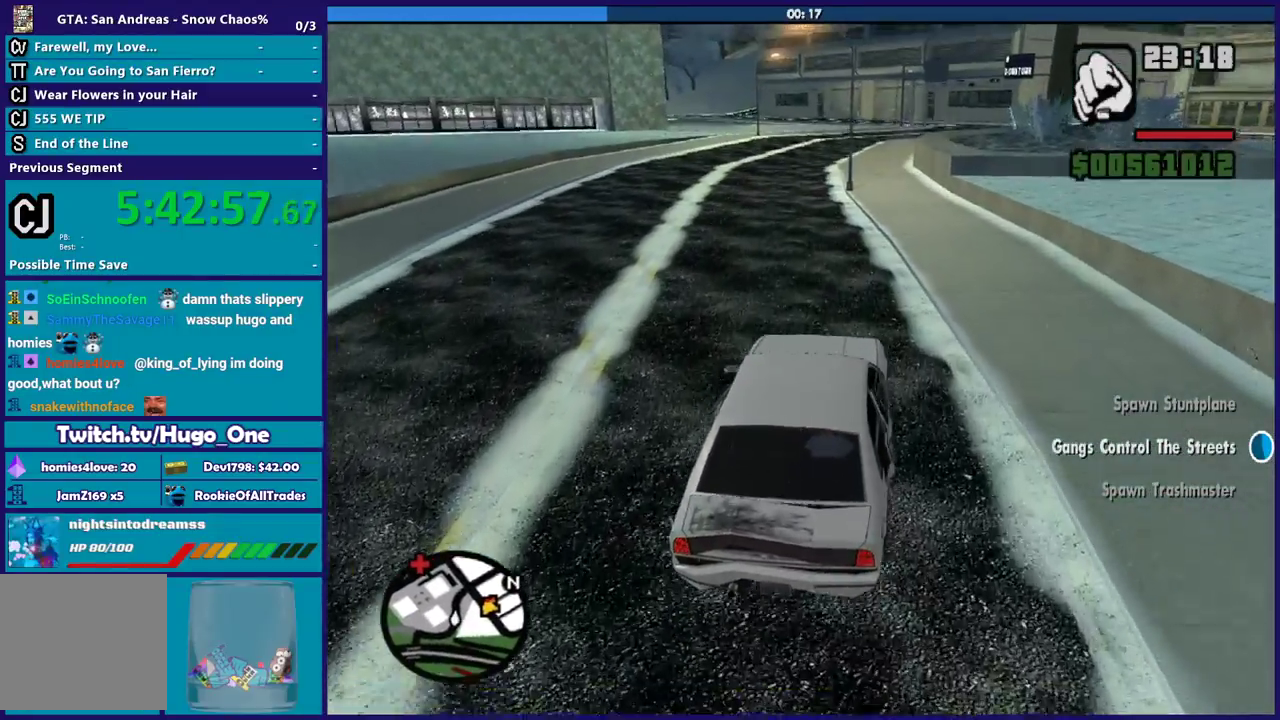
Gameplay with a controller (Xbox layout); each line is a JSON object with the inputs held at the frame after it. "events" lists button and stick changes between this image and that frame as [ms after this image, input, new state], when the widget could be followed in between.
{"buttons": ["R2"], "left_stick": "up-left", "right_stick": "center", "events": [[67, "left_stick", "up-left"], [200, "left_stick", "down-right"], [267, "left_stick", "up-left"], [401, "left_stick", "down-right"], [501, "left_stick", "up-left"]]}
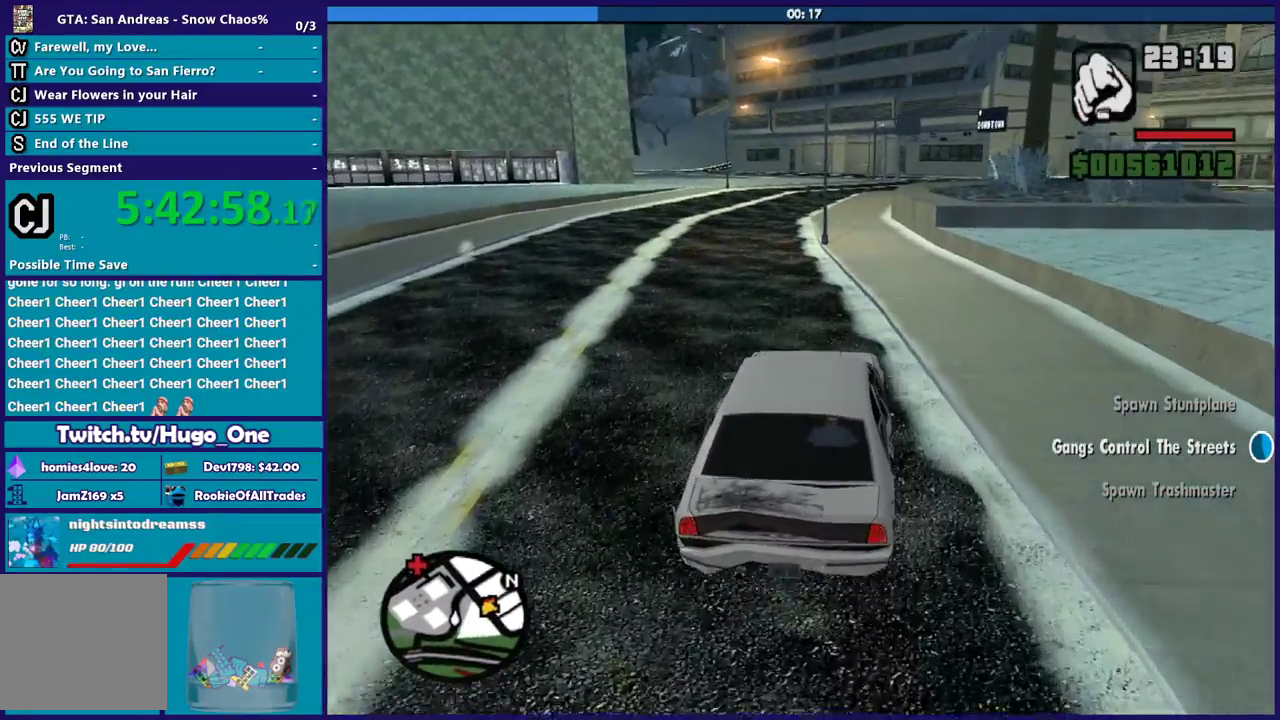
{"buttons": ["R2"], "left_stick": "up-left", "right_stick": "left", "events": [[400, "left_stick", "up"], [434, "right_stick", "left"], [467, "left_stick", "up-left"]]}
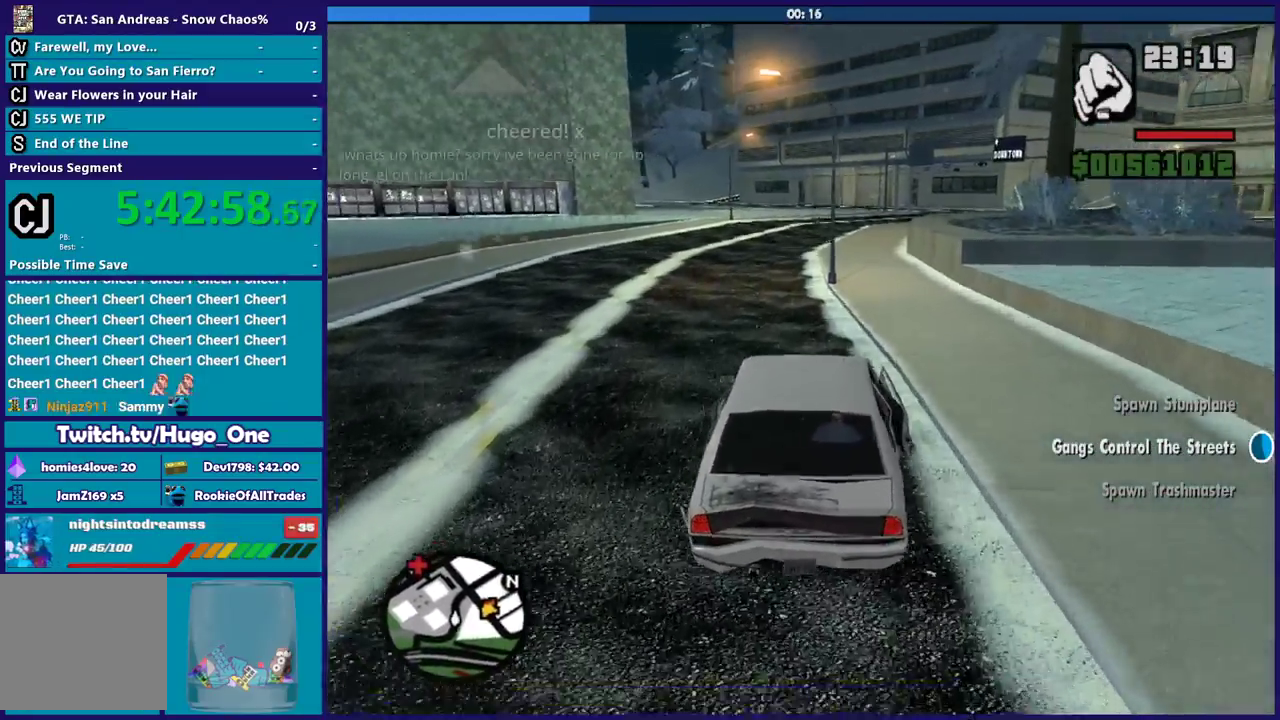
{"buttons": ["R2"], "left_stick": "up-left", "right_stick": "center", "events": [[34, "right_stick", "down-left"], [134, "right_stick", "center"], [167, "left_stick", "up"], [234, "left_stick", "up-left"], [267, "right_stick", "down-left"], [401, "left_stick", "up"], [401, "right_stick", "center"], [467, "left_stick", "up-left"]]}
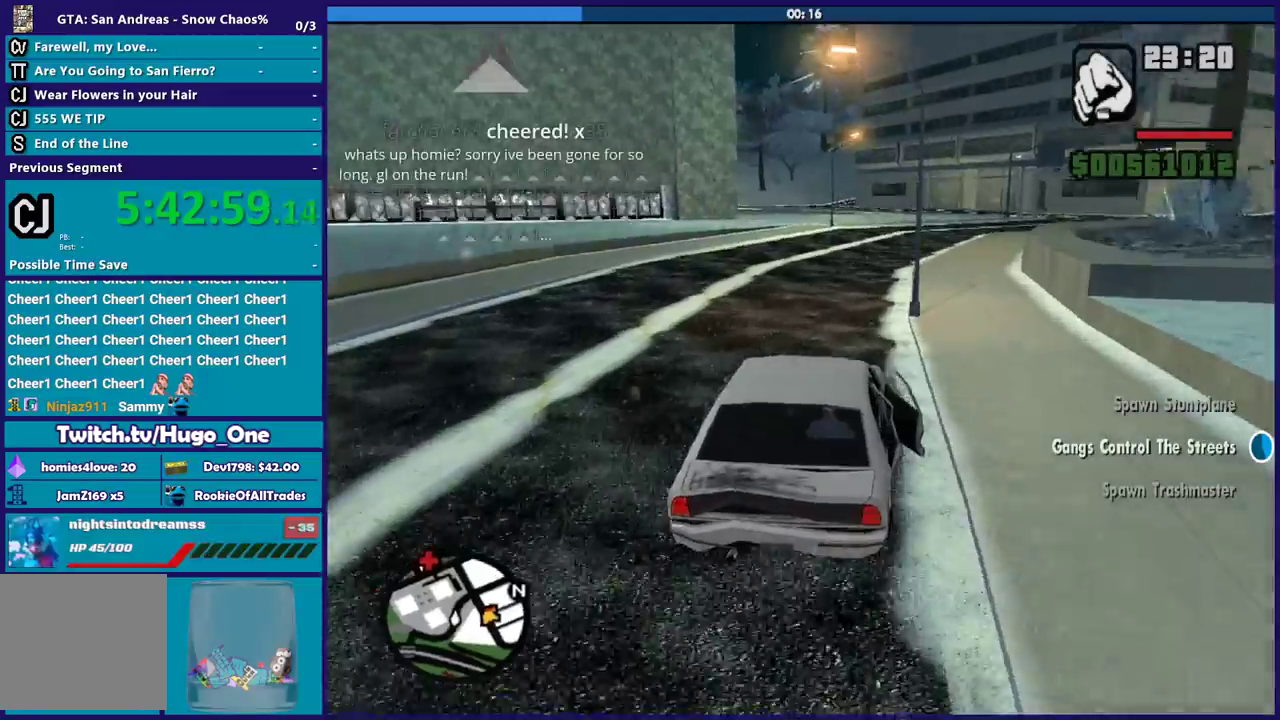
{"buttons": ["R2"], "left_stick": "up-left", "right_stick": "down-left", "events": [[33, "right_stick", "down-left"], [167, "left_stick", "up-right"], [200, "right_stick", "center"], [233, "left_stick", "center"], [333, "left_stick", "up-left"], [400, "right_stick", "down-left"]]}
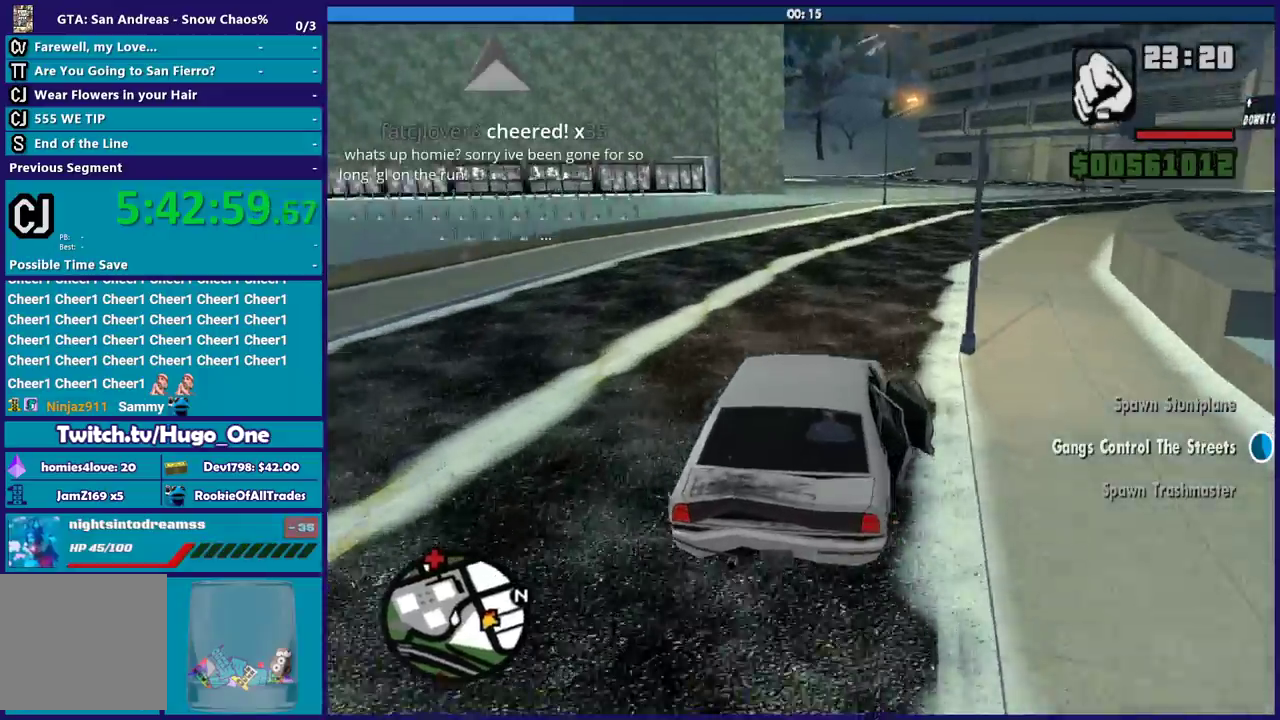
{"buttons": ["R2"], "left_stick": "up-left", "right_stick": "center", "events": [[34, "right_stick", "center"], [100, "left_stick", "up-right"], [100, "right_stick", "up"], [267, "left_stick", "center"], [301, "right_stick", "left"], [367, "right_stick", "down-left"], [401, "left_stick", "up-left"], [434, "right_stick", "center"]]}
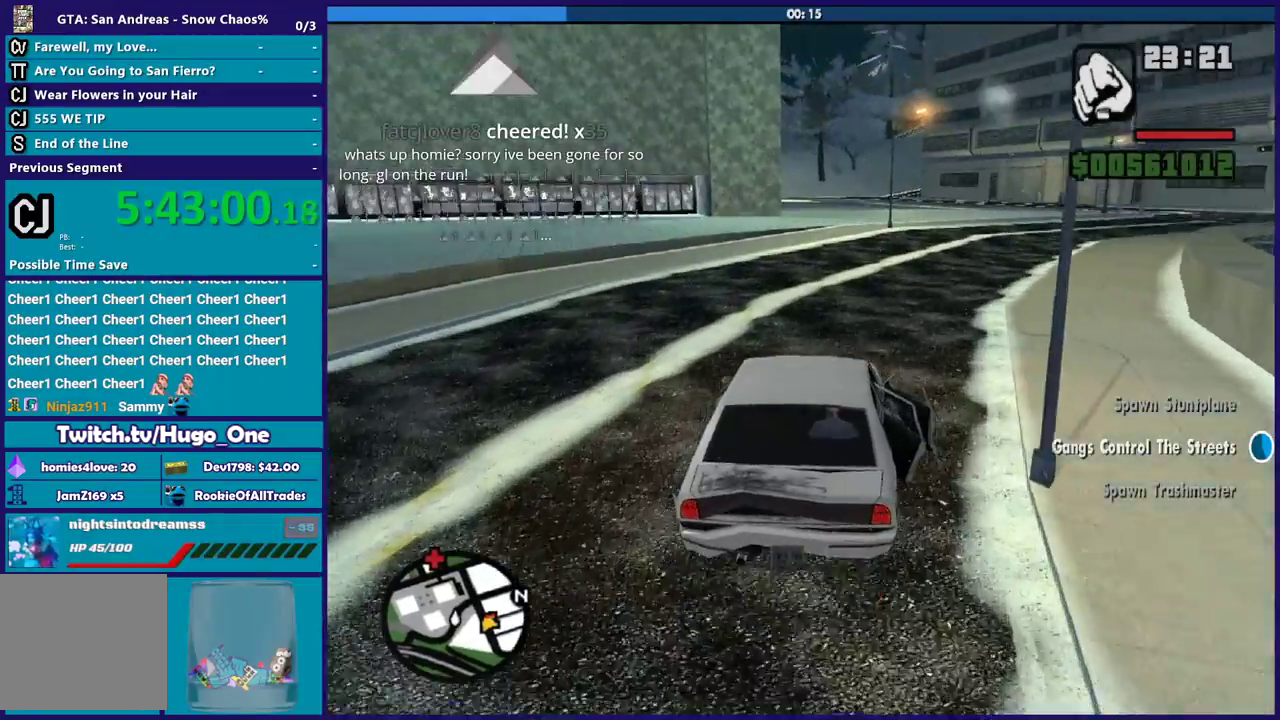
{"buttons": ["R2"], "left_stick": "center", "right_stick": "center", "events": [[66, "left_stick", "right"], [233, "left_stick", "center"]]}
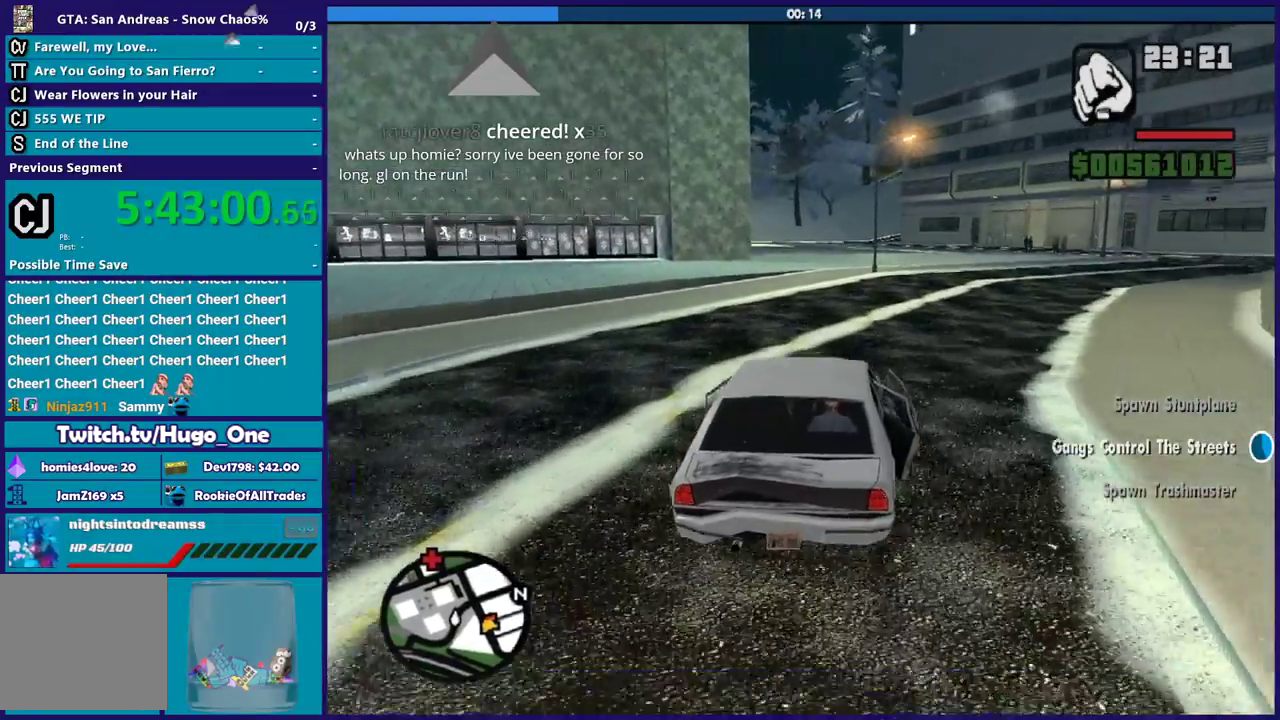
{"buttons": ["R2"], "left_stick": "center", "right_stick": "center", "events": [[34, "left_stick", "up-left"], [67, "right_stick", "down-left"], [200, "left_stick", "center"], [234, "right_stick", "center"], [334, "left_stick", "left"], [501, "left_stick", "center"]]}
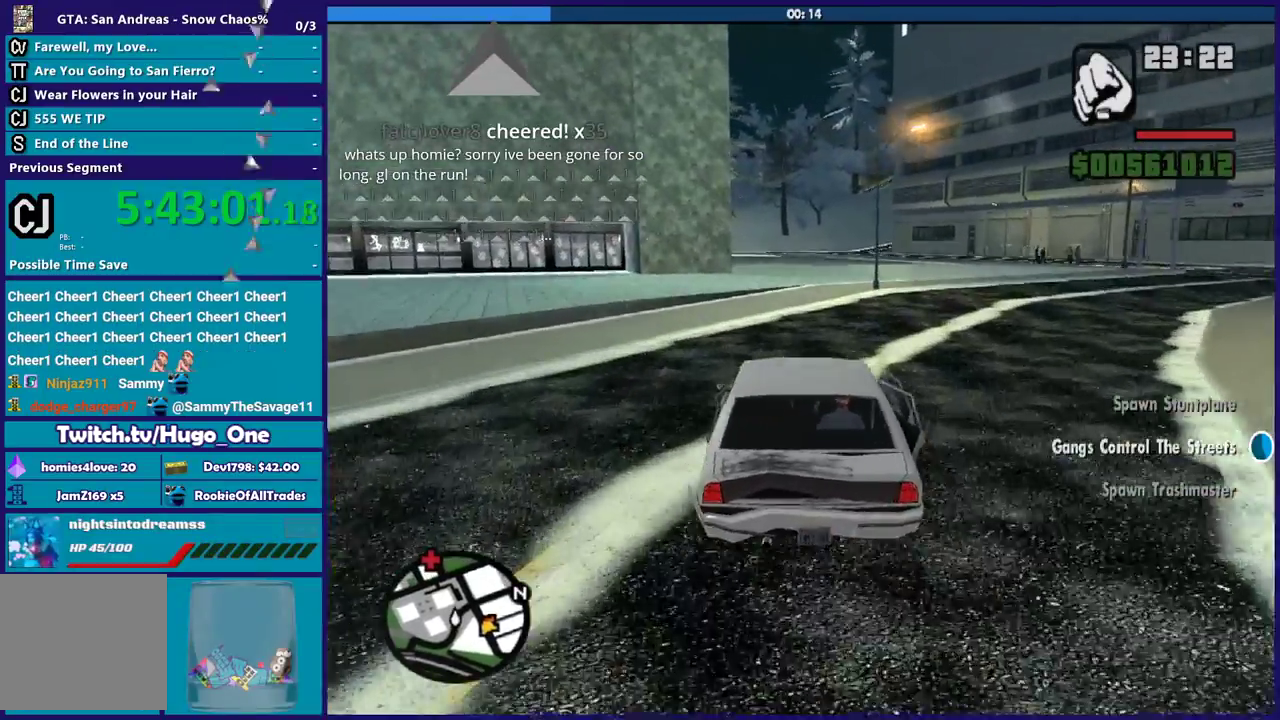
{"buttons": ["R2"], "left_stick": "right", "right_stick": "center", "events": [[267, "left_stick", "right"], [300, "right_stick", "down-left"], [467, "right_stick", "center"]]}
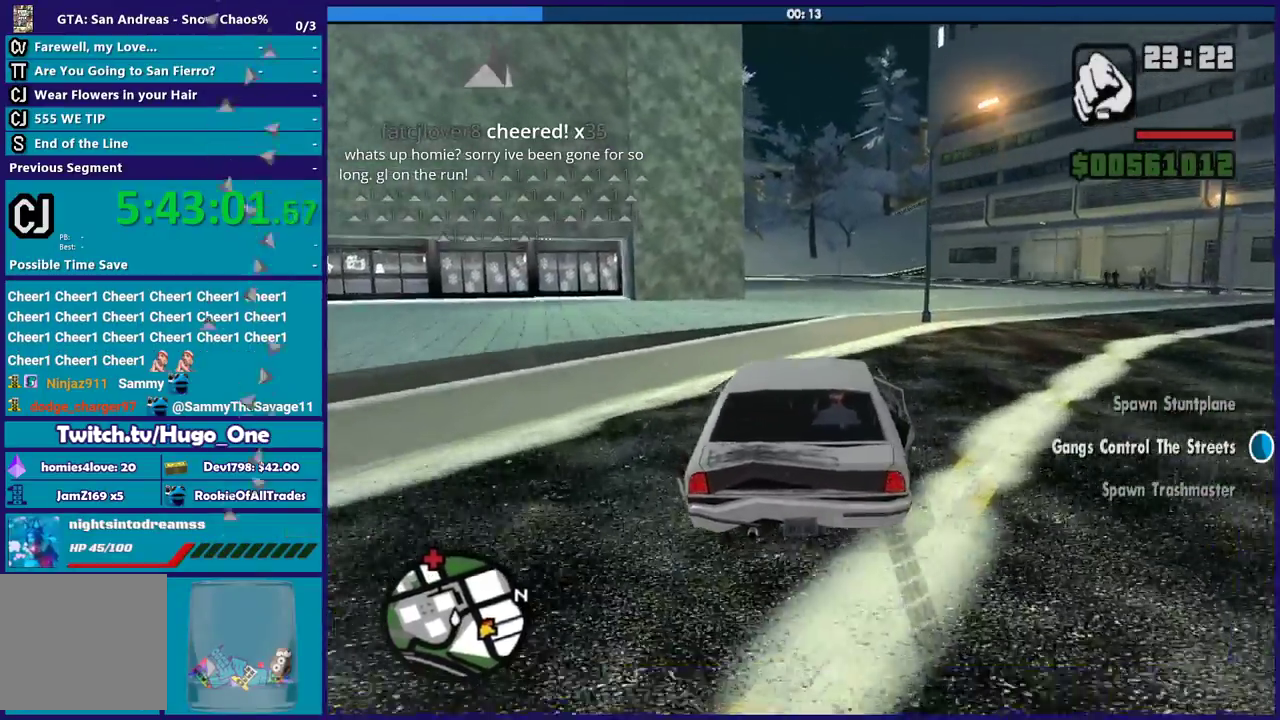
{"buttons": ["R2"], "left_stick": "center", "right_stick": "center", "events": [[100, "left_stick", "center"], [267, "right_stick", "down-left"], [401, "right_stick", "center"]]}
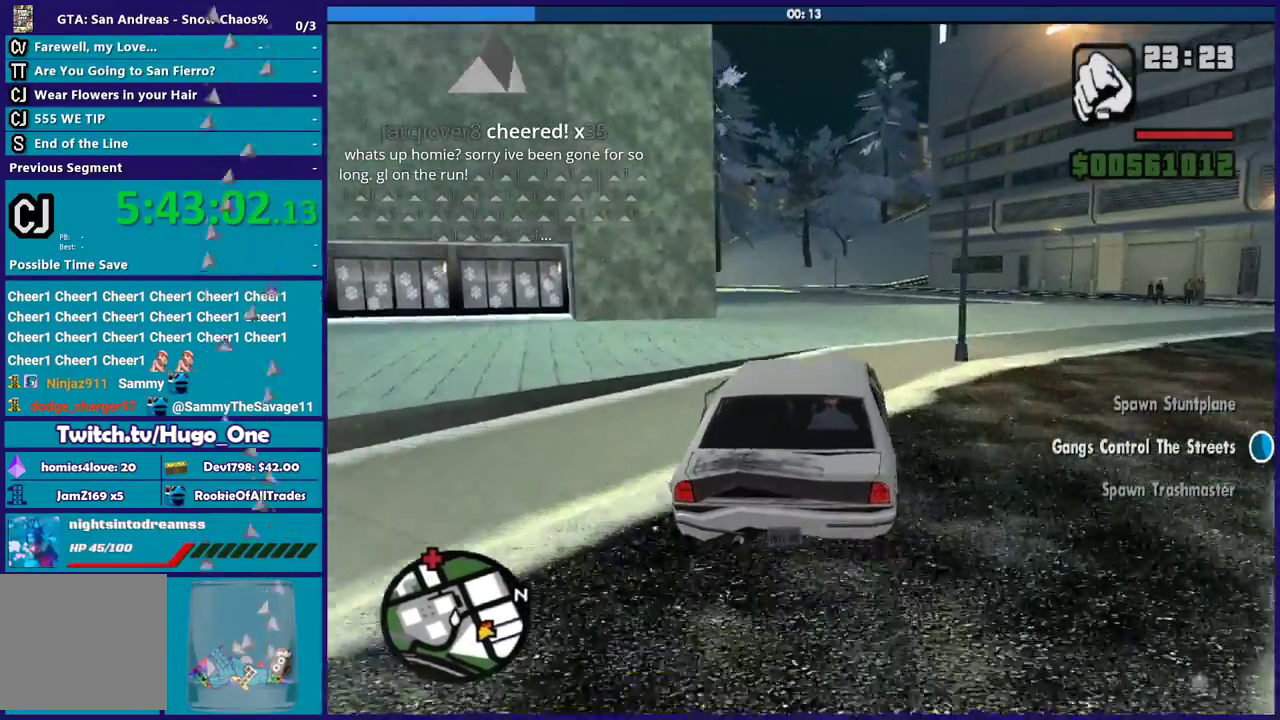
{"buttons": ["R2"], "left_stick": "left", "right_stick": "down-left", "events": [[200, "left_stick", "left"], [333, "right_stick", "down-left"], [400, "left_stick", "center"], [467, "left_stick", "left"]]}
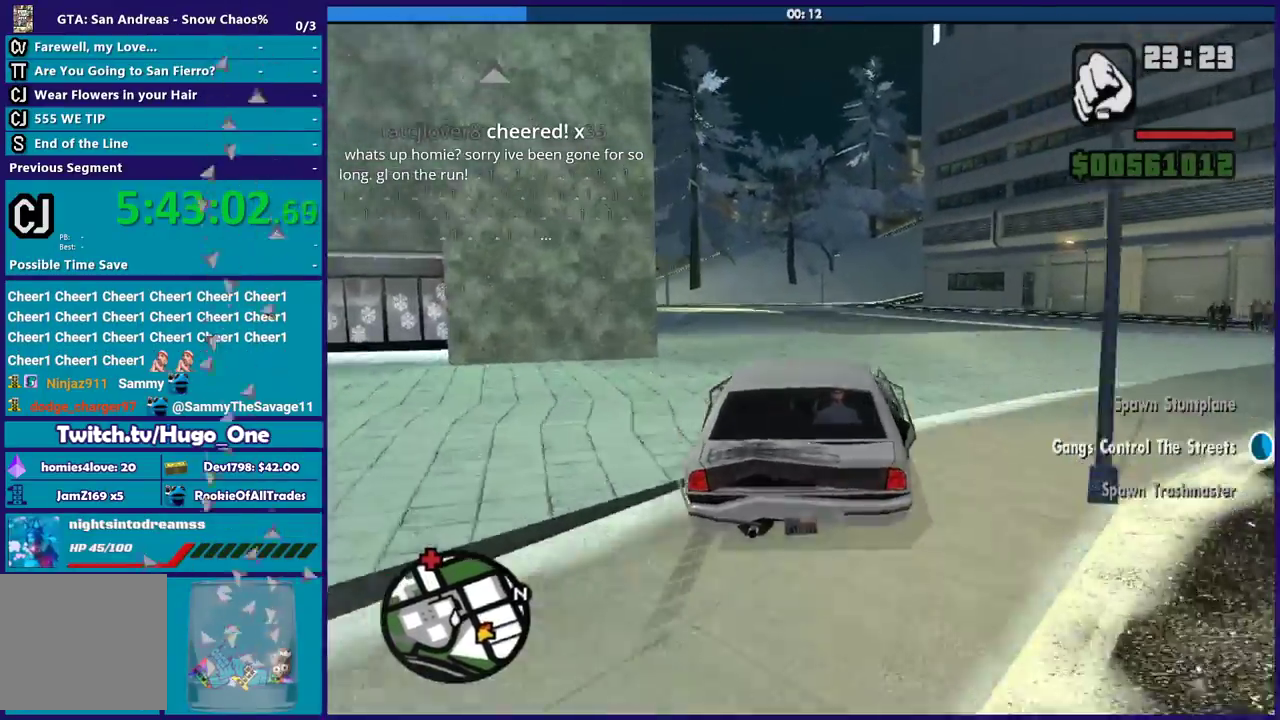
{"buttons": ["R2"], "left_stick": "center", "right_stick": "down-left", "events": [[67, "right_stick", "center"], [167, "left_stick", "center"], [200, "right_stick", "down-left"], [267, "left_stick", "left"], [434, "left_stick", "center"]]}
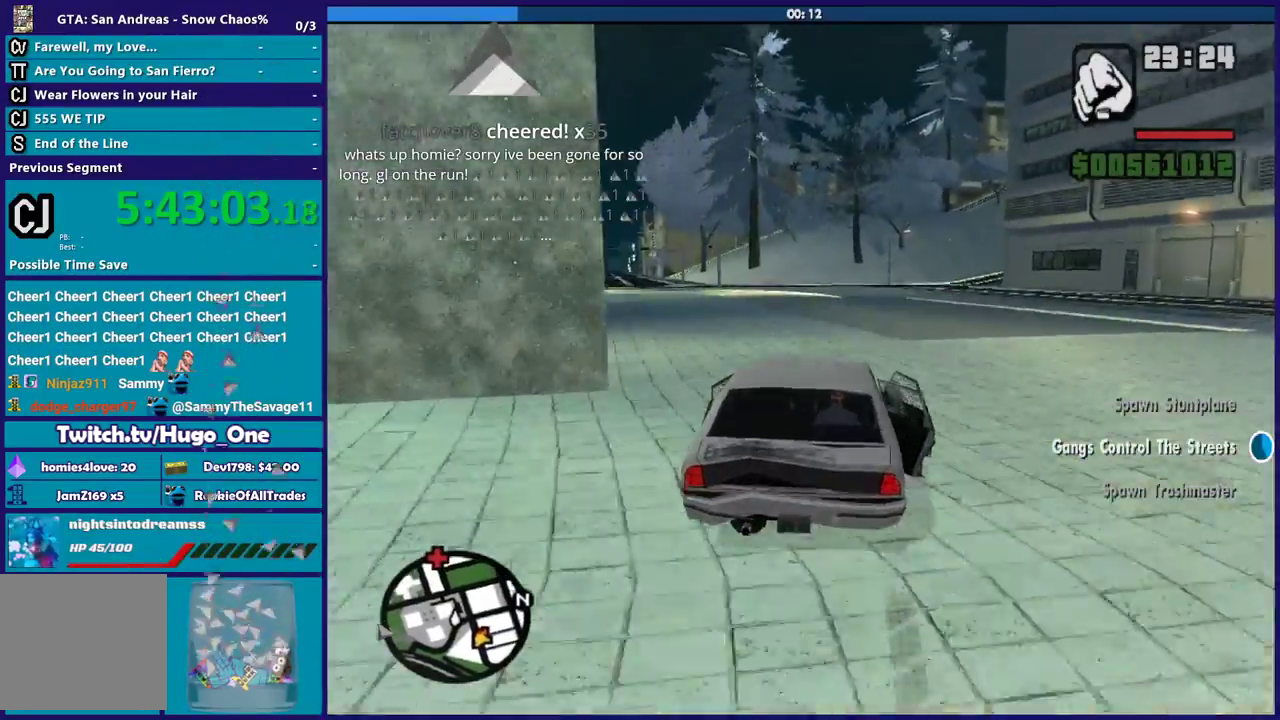
{"buttons": [], "left_stick": "left", "right_stick": "down-left", "events": [[33, "left_stick", "left"], [67, "right_stick", "left"], [133, "right_stick", "down-left"], [333, "left_stick", "up-left"], [400, "left_stick", "center"], [467, "R2", "up"], [467, "left_stick", "left"]]}
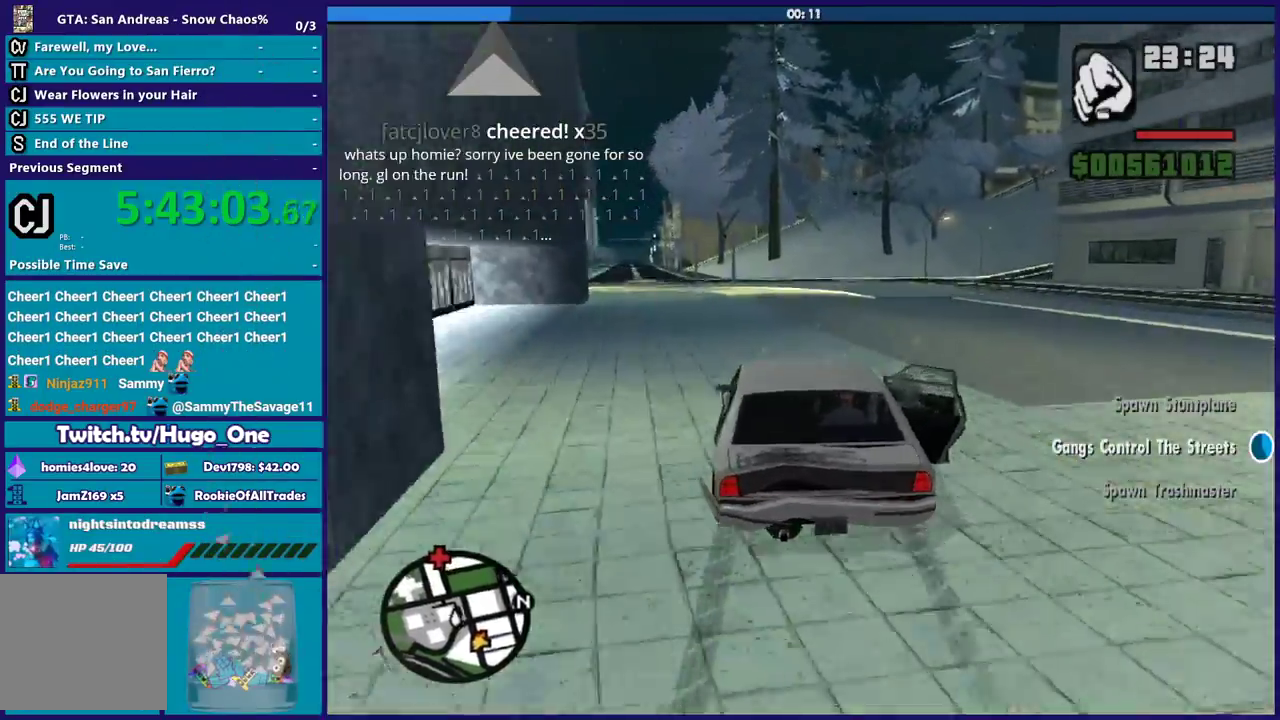
{"buttons": ["R2"], "left_stick": "right", "right_stick": "down-left", "events": [[34, "R2", "down"], [167, "left_stick", "up-left"], [267, "left_stick", "left"], [401, "left_stick", "up-left"], [501, "left_stick", "right"]]}